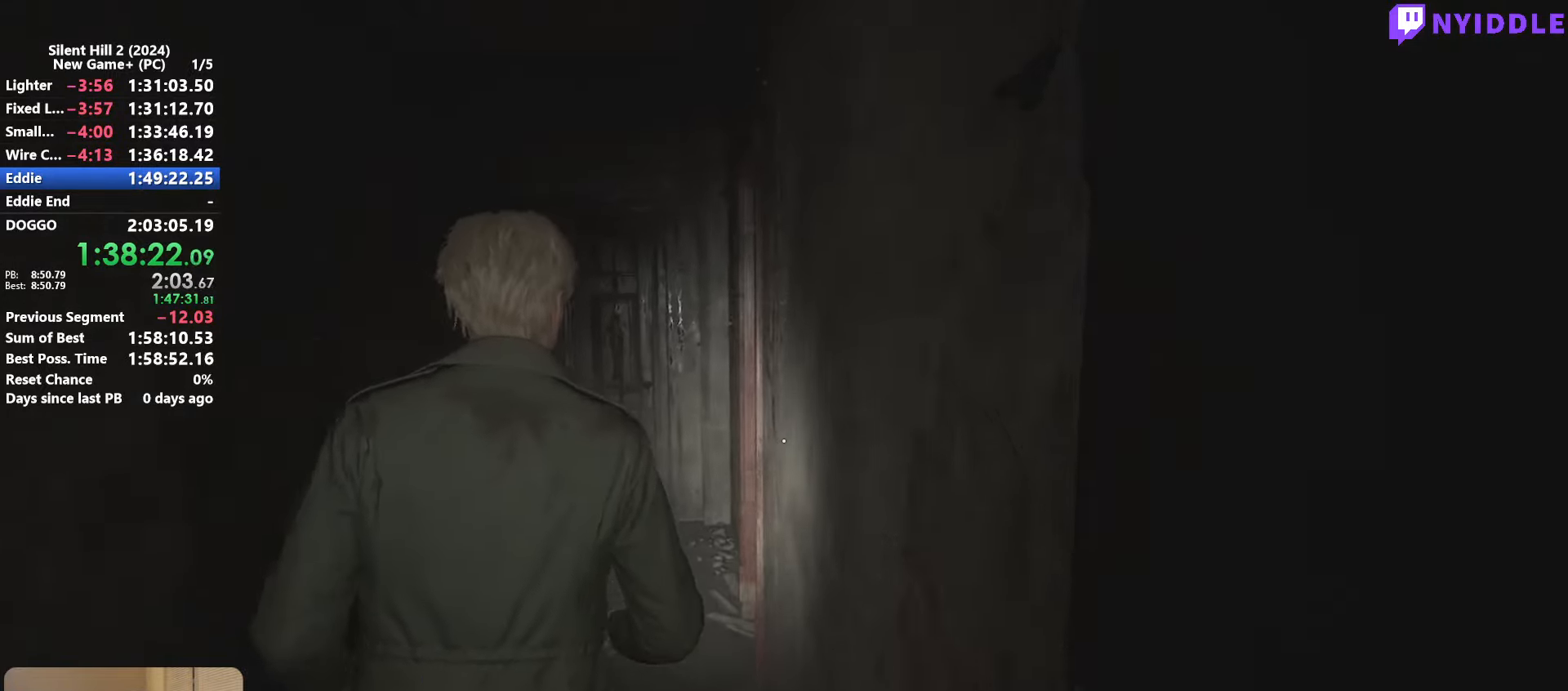
Gameplay with keyboard and mouse; each line is a JSON object with the keys and mouse buttons held at the frame after it. "events" lists presses ("down") and releases ("up") of "1", "2", "3", "4", "5", "a", "alt", "c", "ctrl", "d", "e", "f", "g", "q", "r", "s", "shift", "space", "tab", "v", "w", "x", "z", "mouse_left", "mouse_right", "mouse_mb4", "mouse_wheel_up" and "mouse_wheel_down" between this image and that frame as [ms after this image, input, new state], when the widget could be followed in between. "mouse_left", "mouse_right", "mouse_mb4", "mouse_wheel_up", "mouse_wheel_down" = the "left", "right", "mb4", "wheel_up", "wheel_down" buttons of the "mouse" list. No other keys are recorded. Not read: mouse_move.
{"keys": ["shift", "w"], "mouse": [], "events": []}
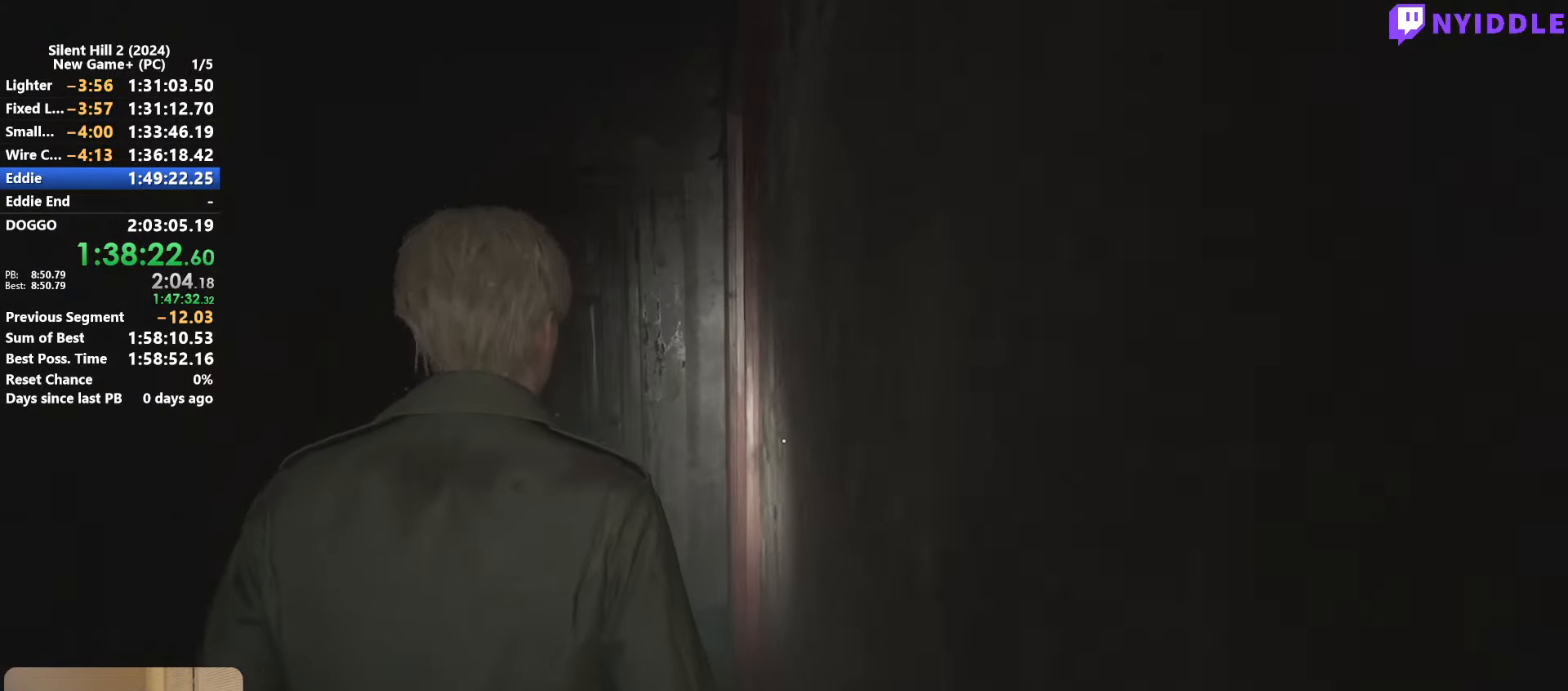
{"keys": ["shift", "w"], "mouse": [], "events": []}
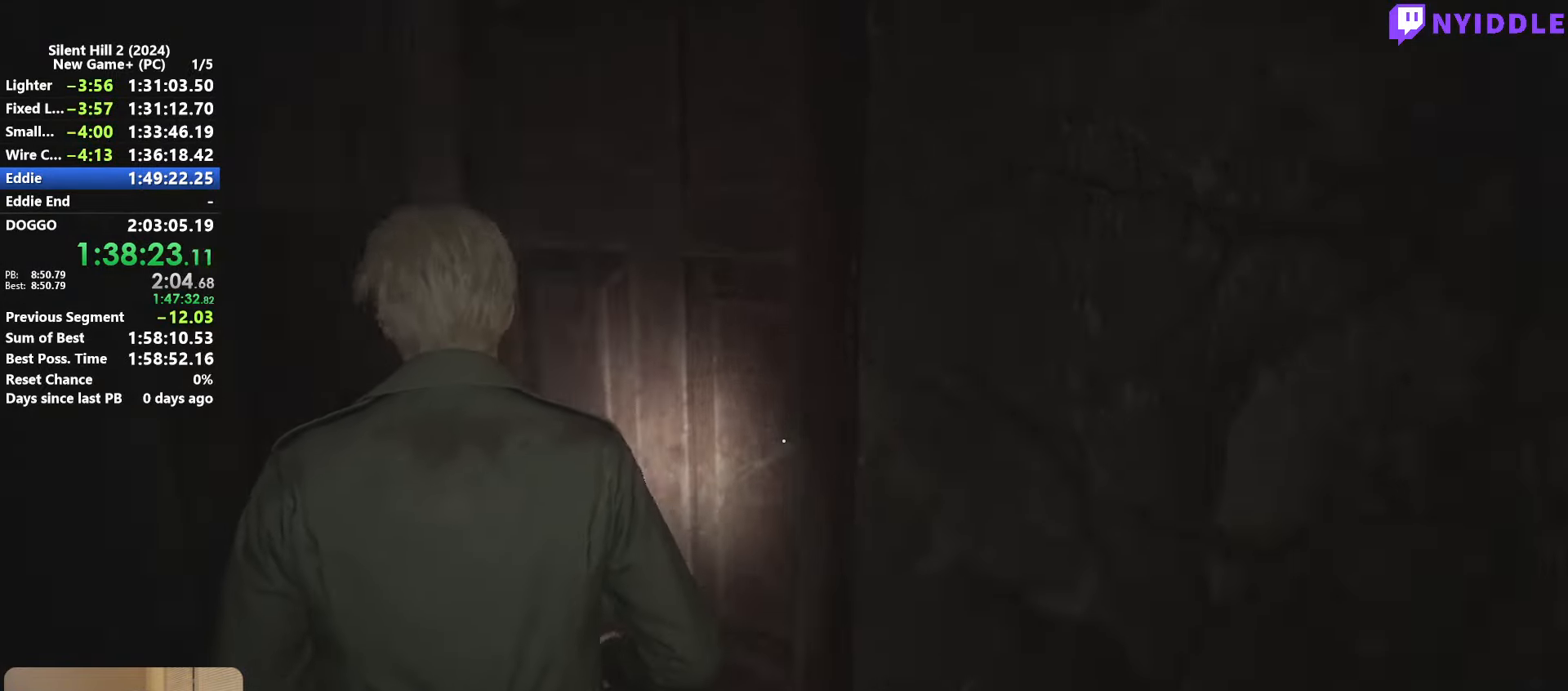
{"keys": ["shift", "w"], "mouse": [], "events": []}
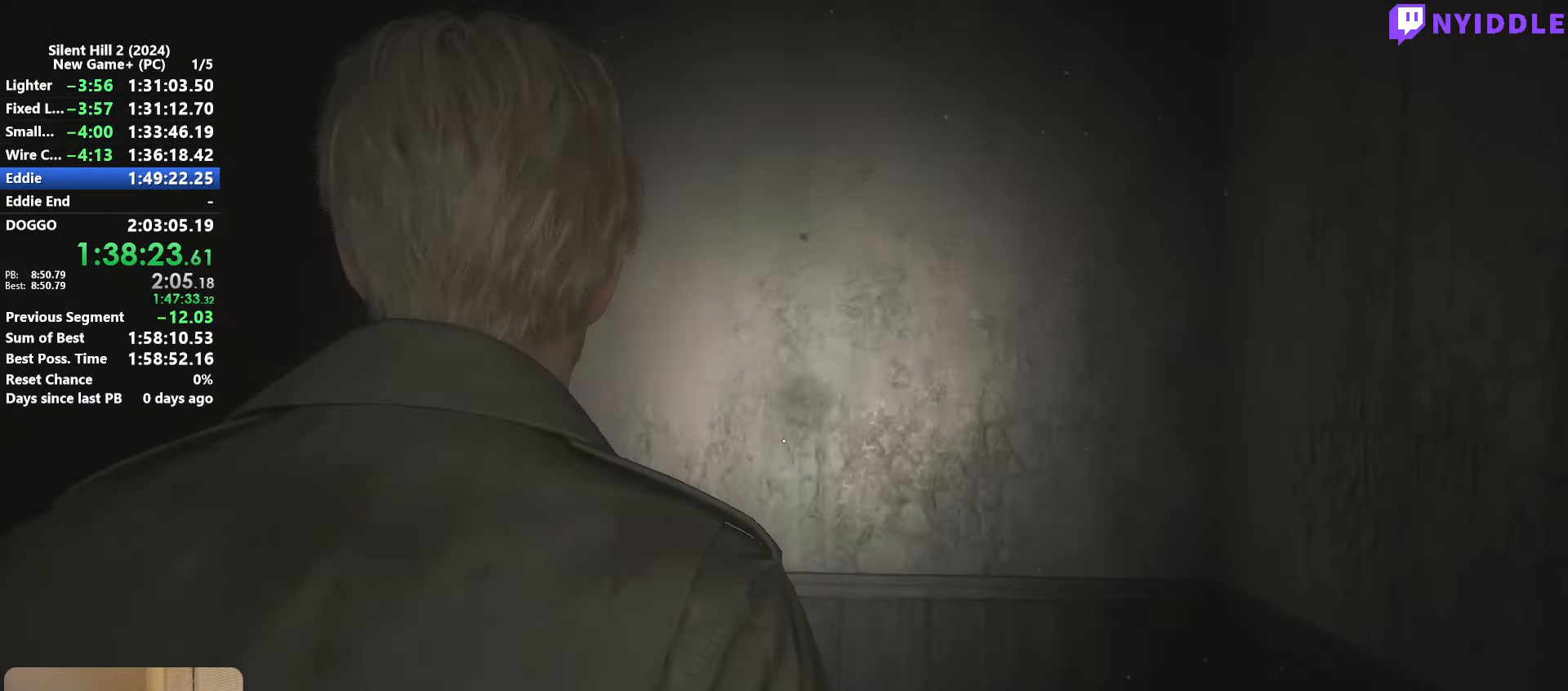
{"keys": ["shift", "w"], "mouse": [], "events": []}
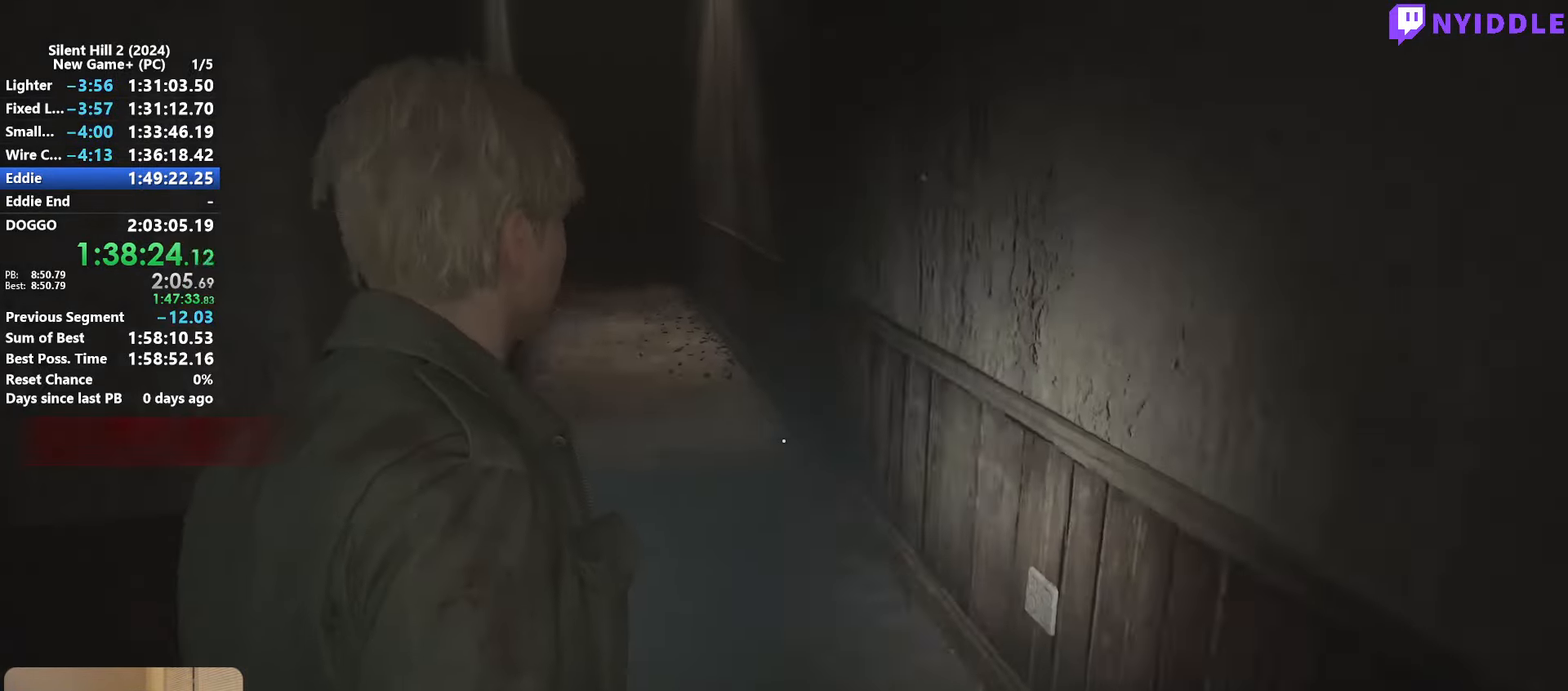
{"keys": ["shift", "w"], "mouse": [], "events": []}
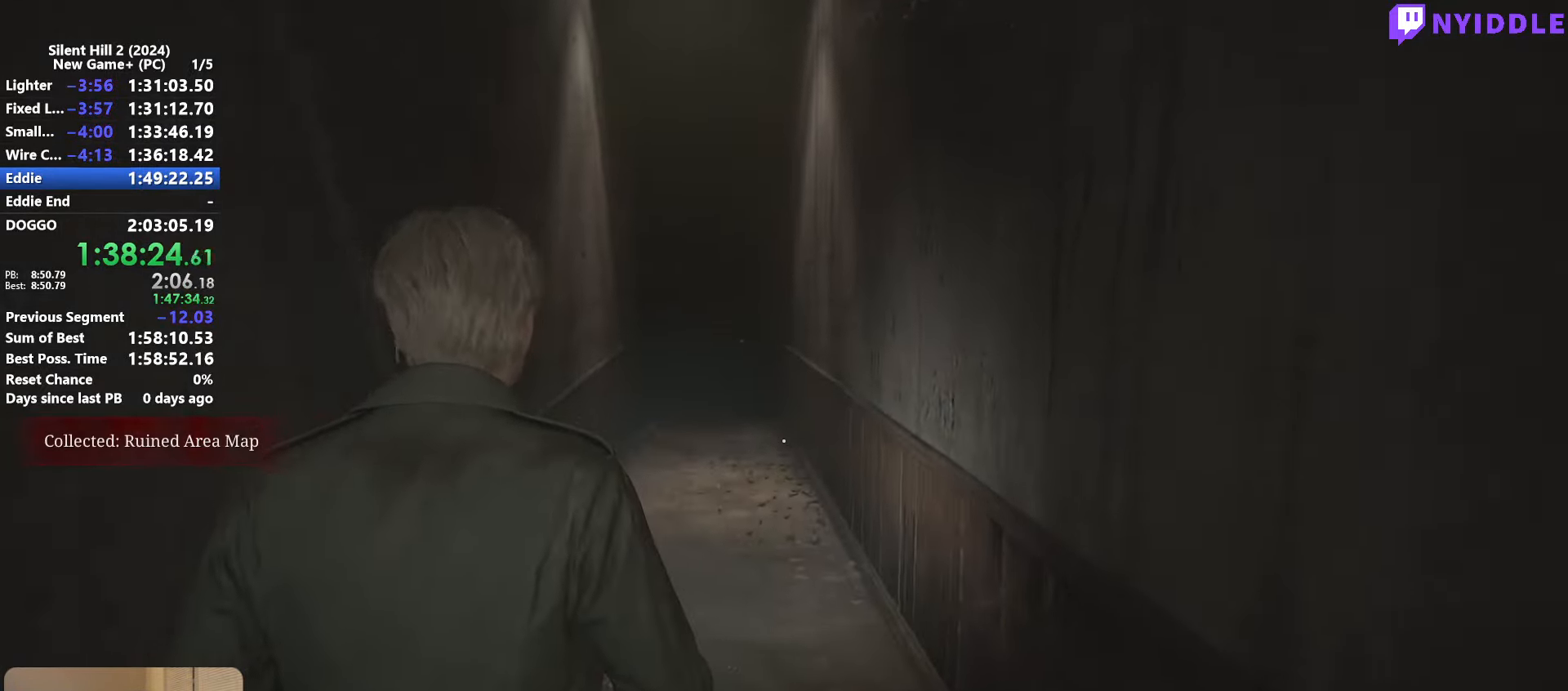
{"keys": ["shift", "w"], "mouse": [], "events": []}
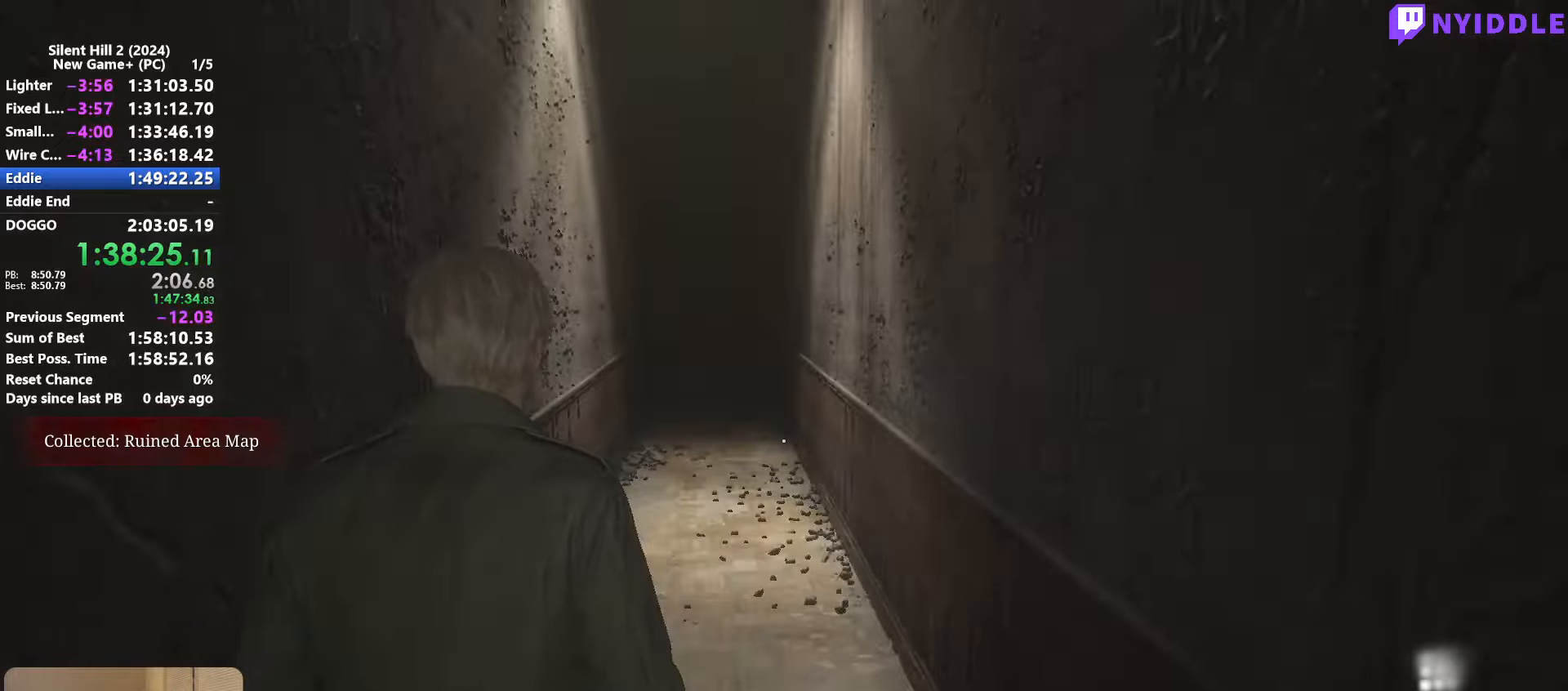
{"keys": ["shift", "w"], "mouse": [], "events": []}
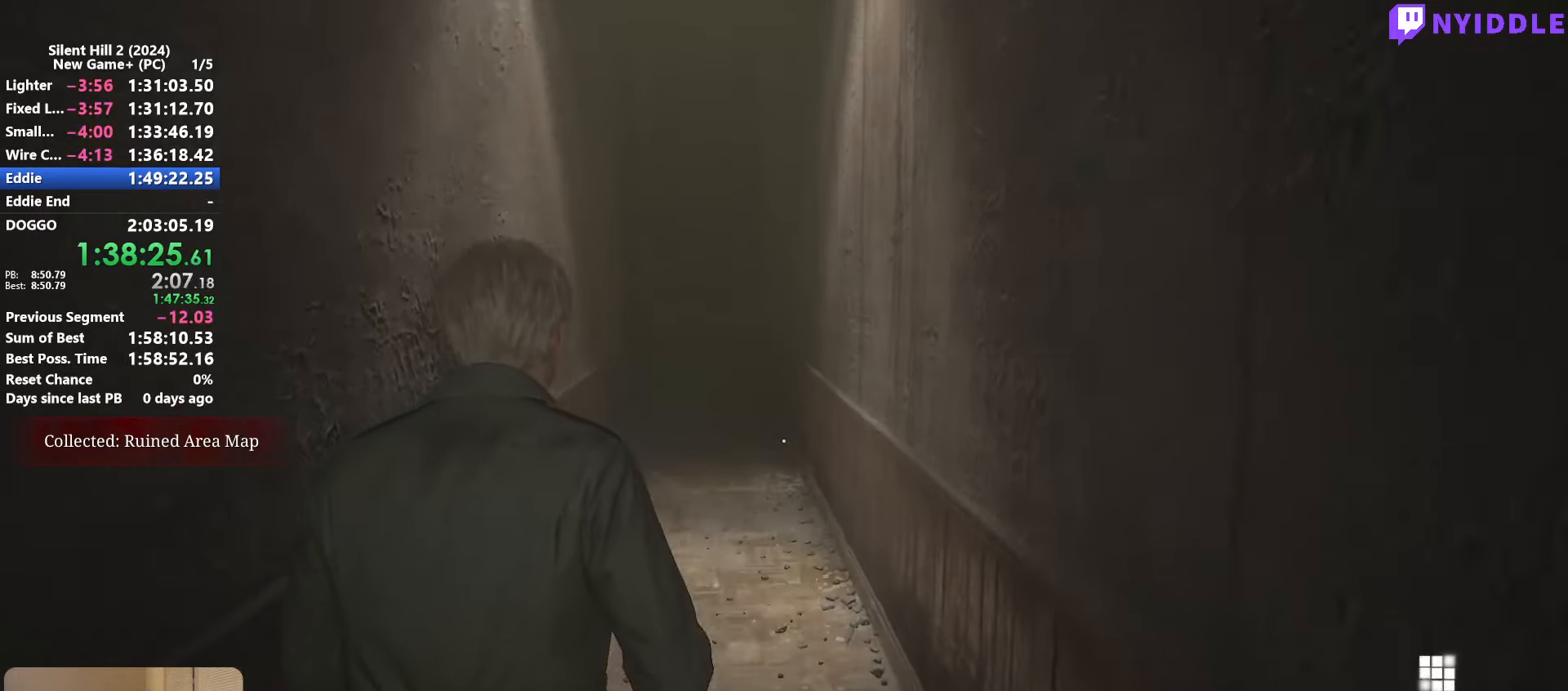
{"keys": ["shift", "w"], "mouse": [], "events": [[200, "space", "down"], [283, "space", "up"]]}
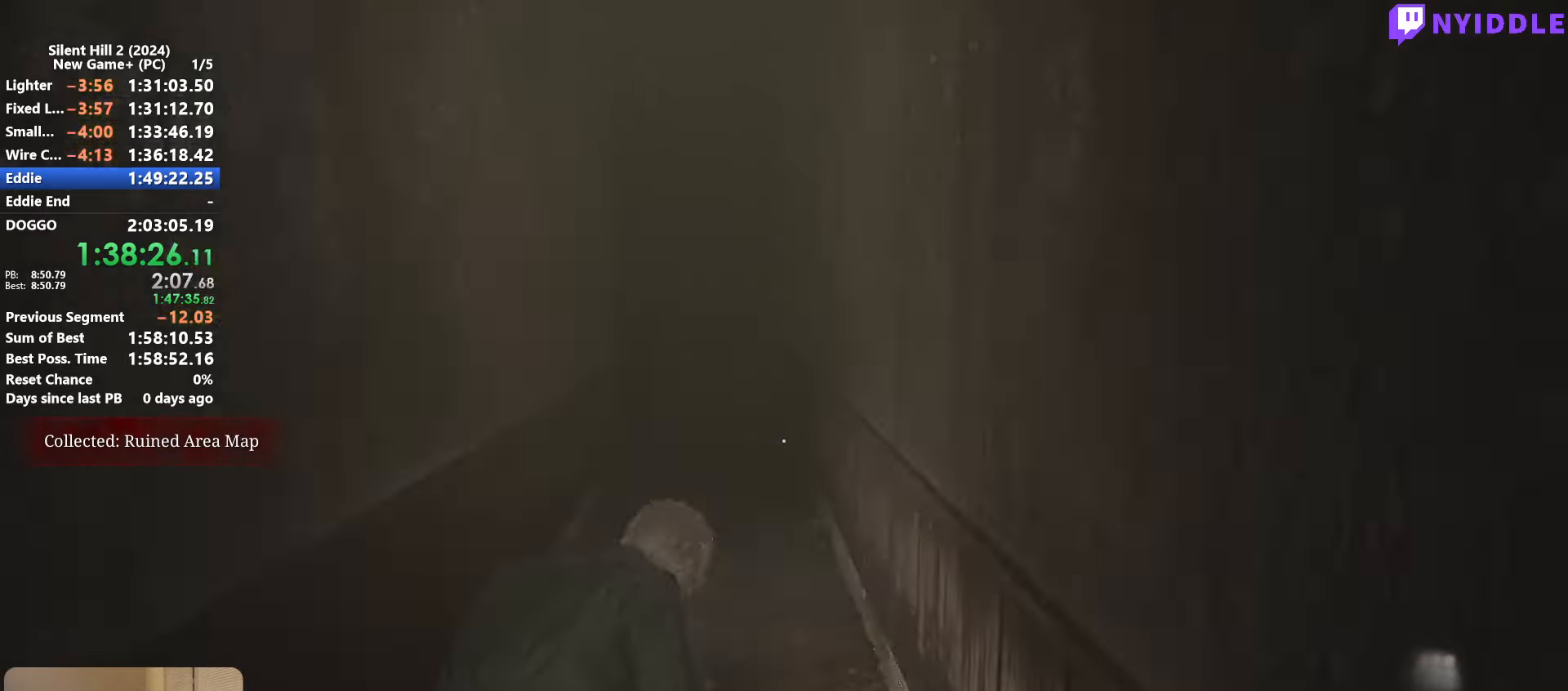
{"keys": ["shift", "w"], "mouse": [], "events": []}
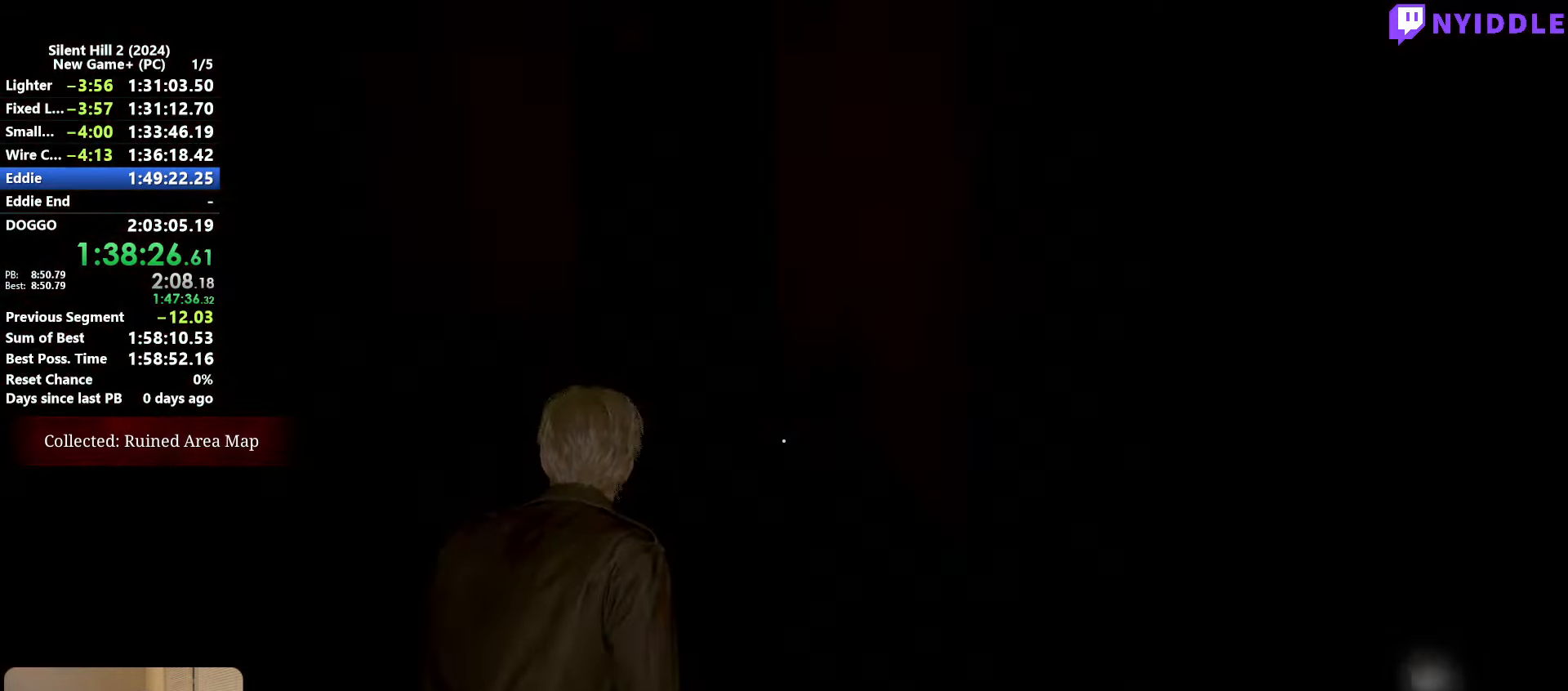
{"keys": ["shift", "w"], "mouse": [], "events": []}
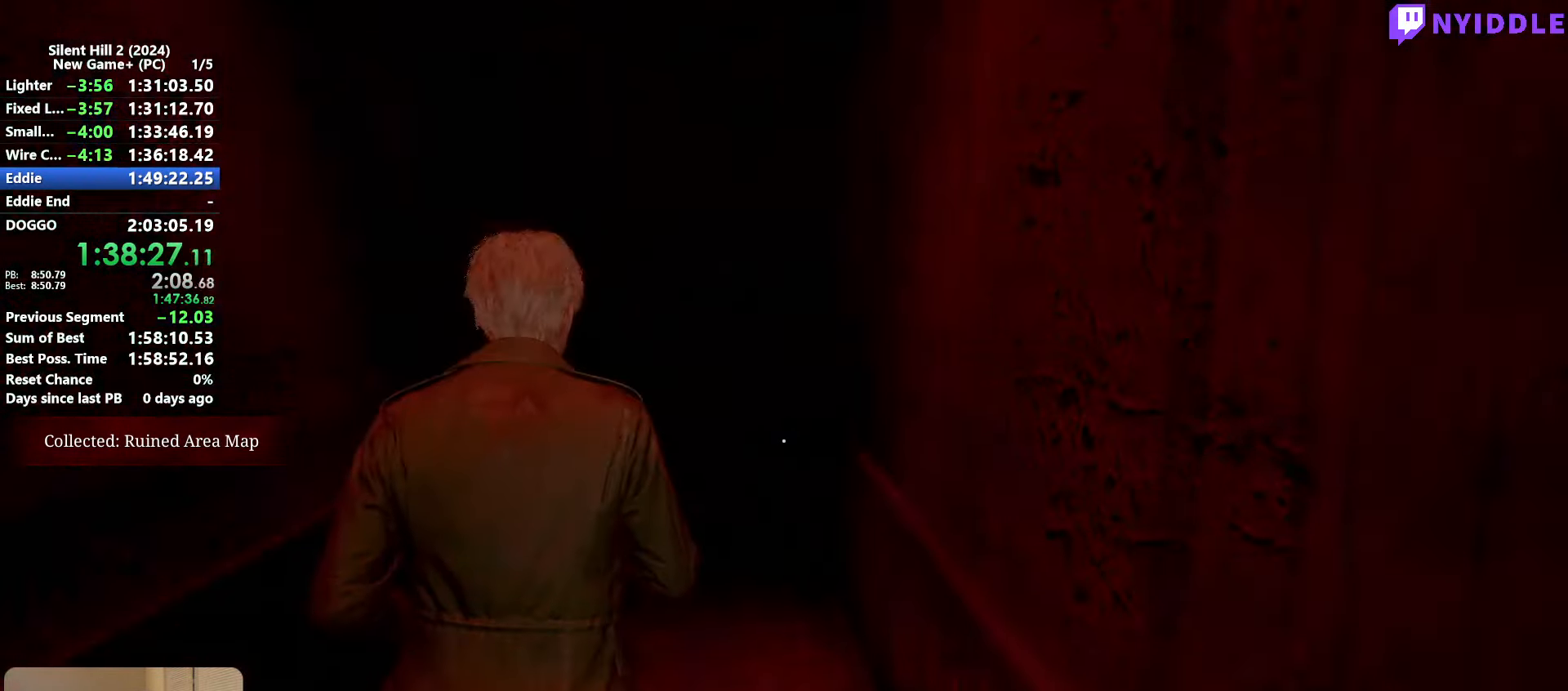
{"keys": ["shift", "w"], "mouse": [], "events": []}
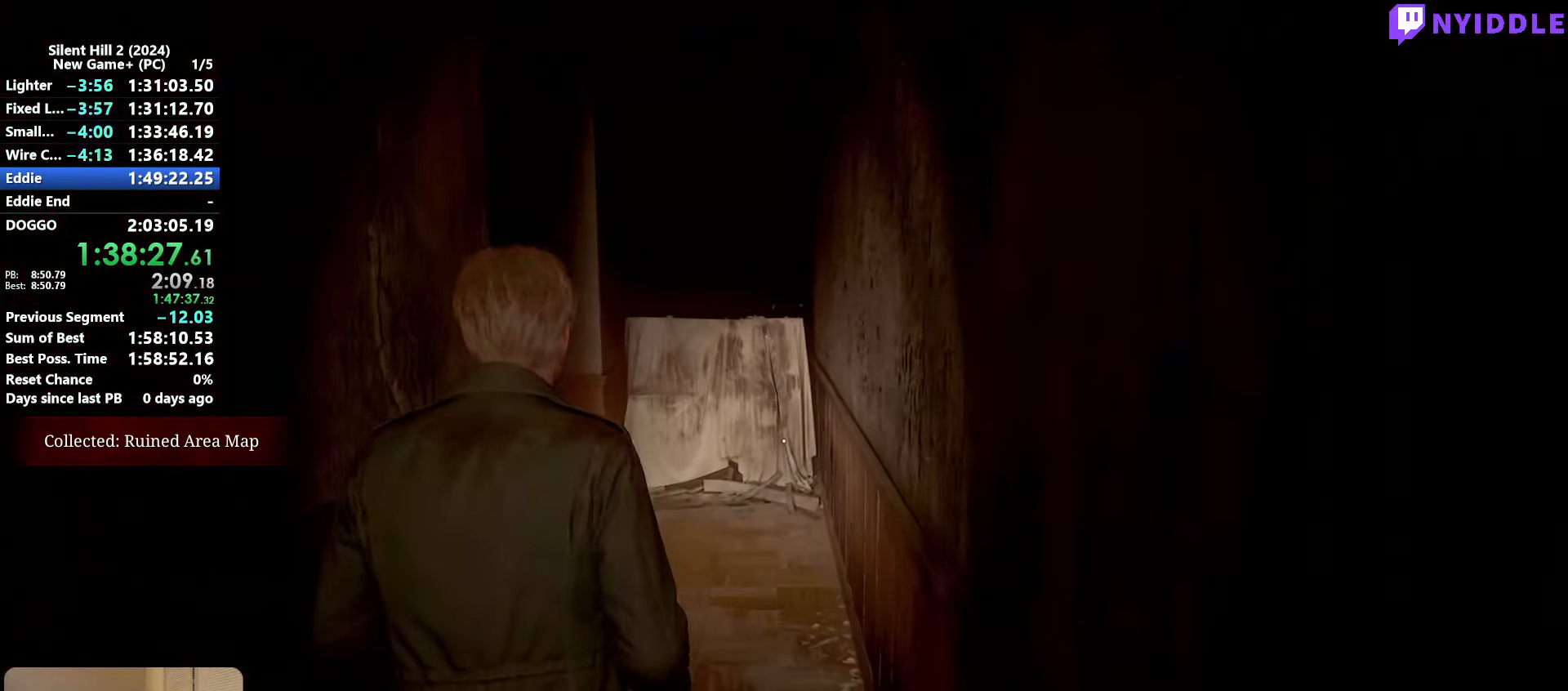
{"keys": ["shift", "w"], "mouse": [], "events": []}
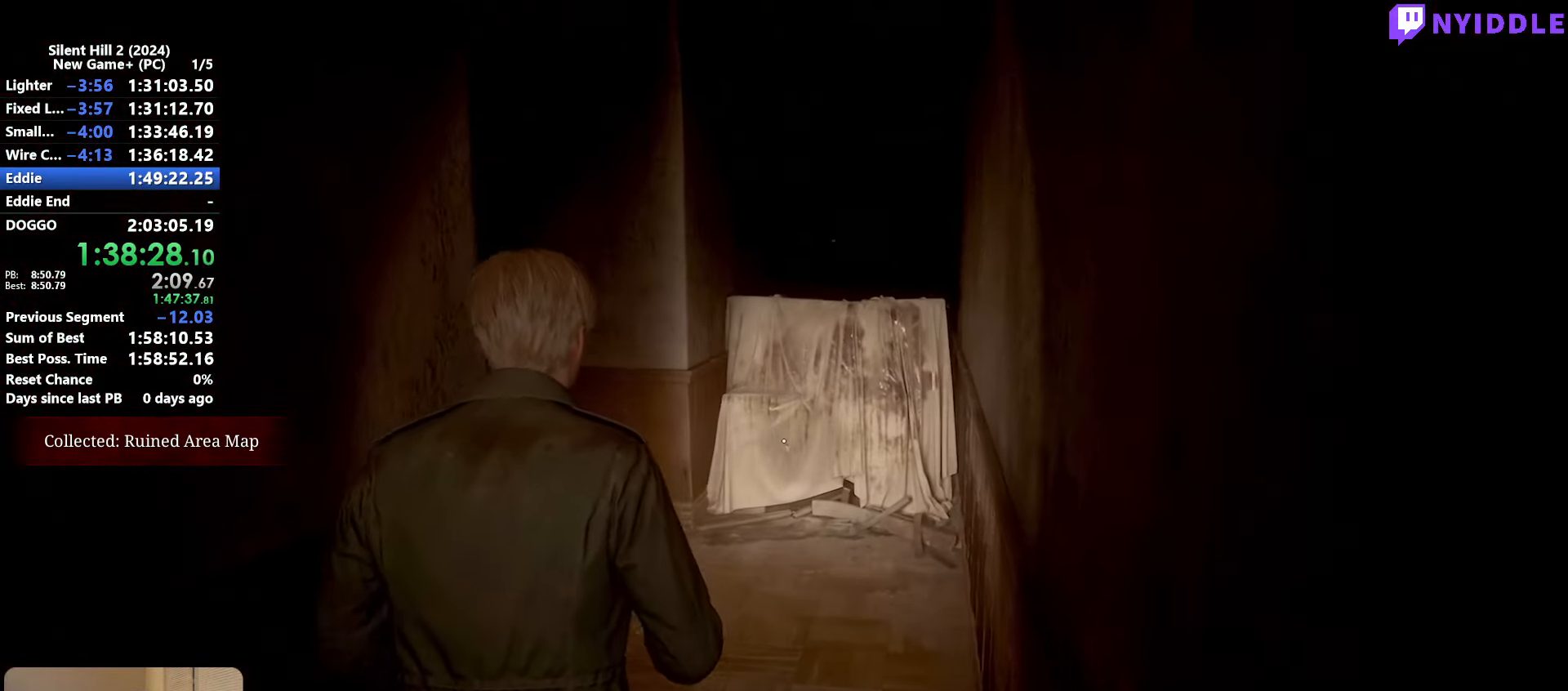
{"keys": ["shift", "w"], "mouse": [], "events": []}
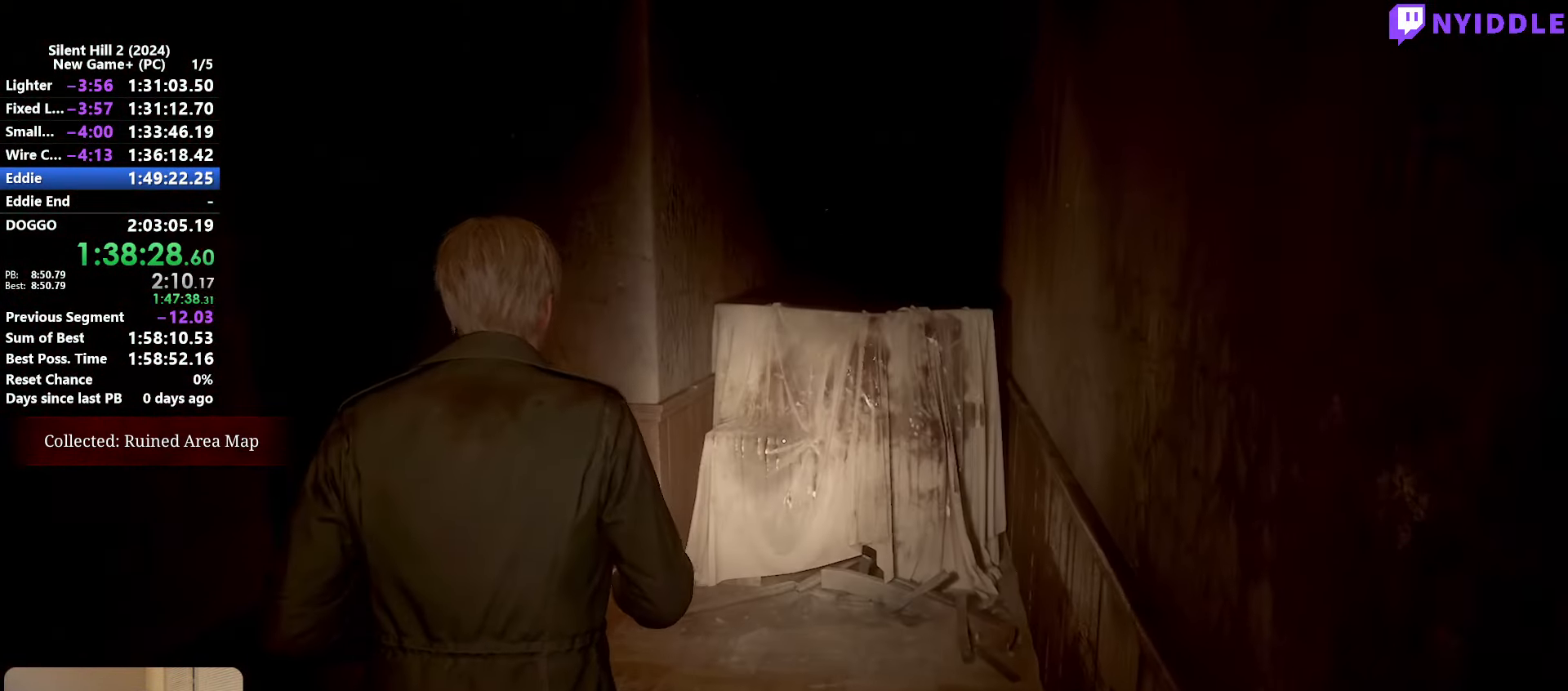
{"keys": ["shift", "w"], "mouse": [], "events": []}
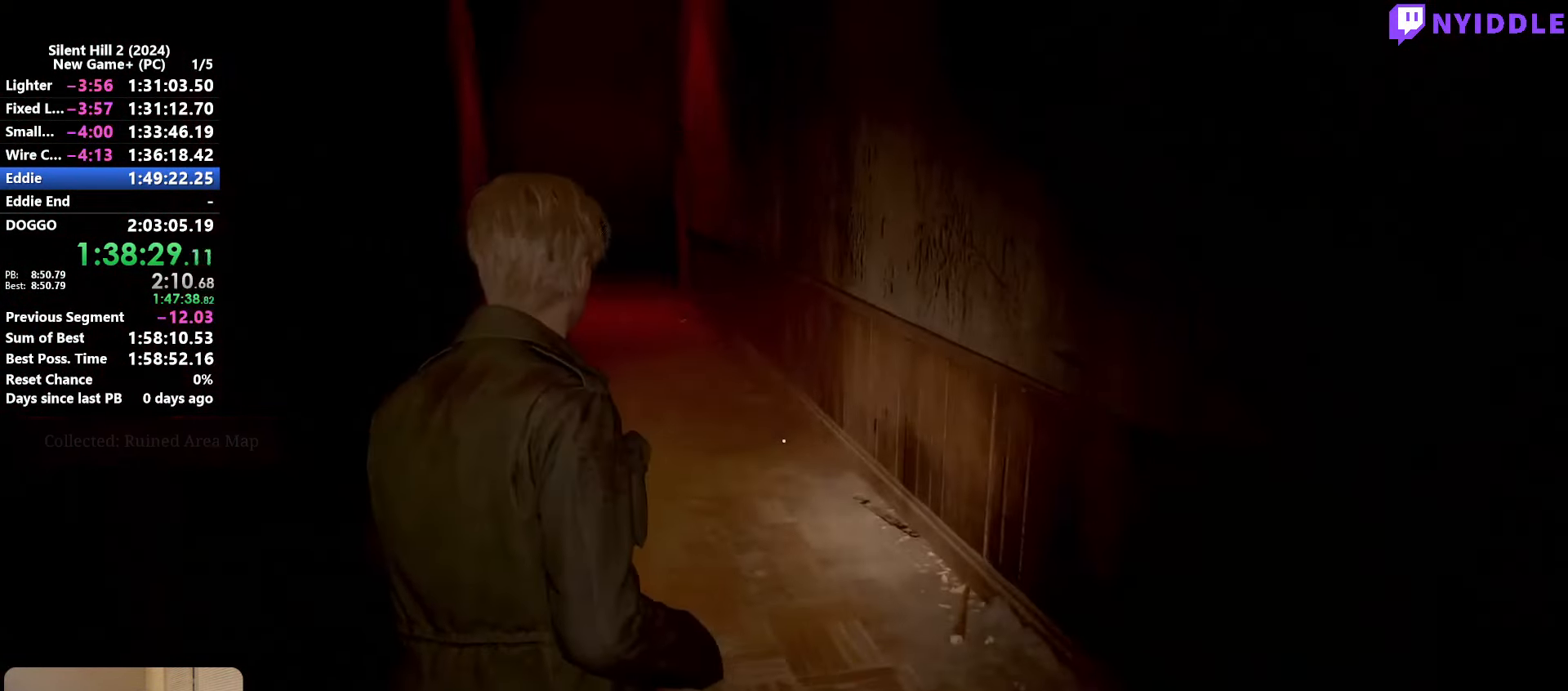
{"keys": ["shift", "w"], "mouse": [], "events": []}
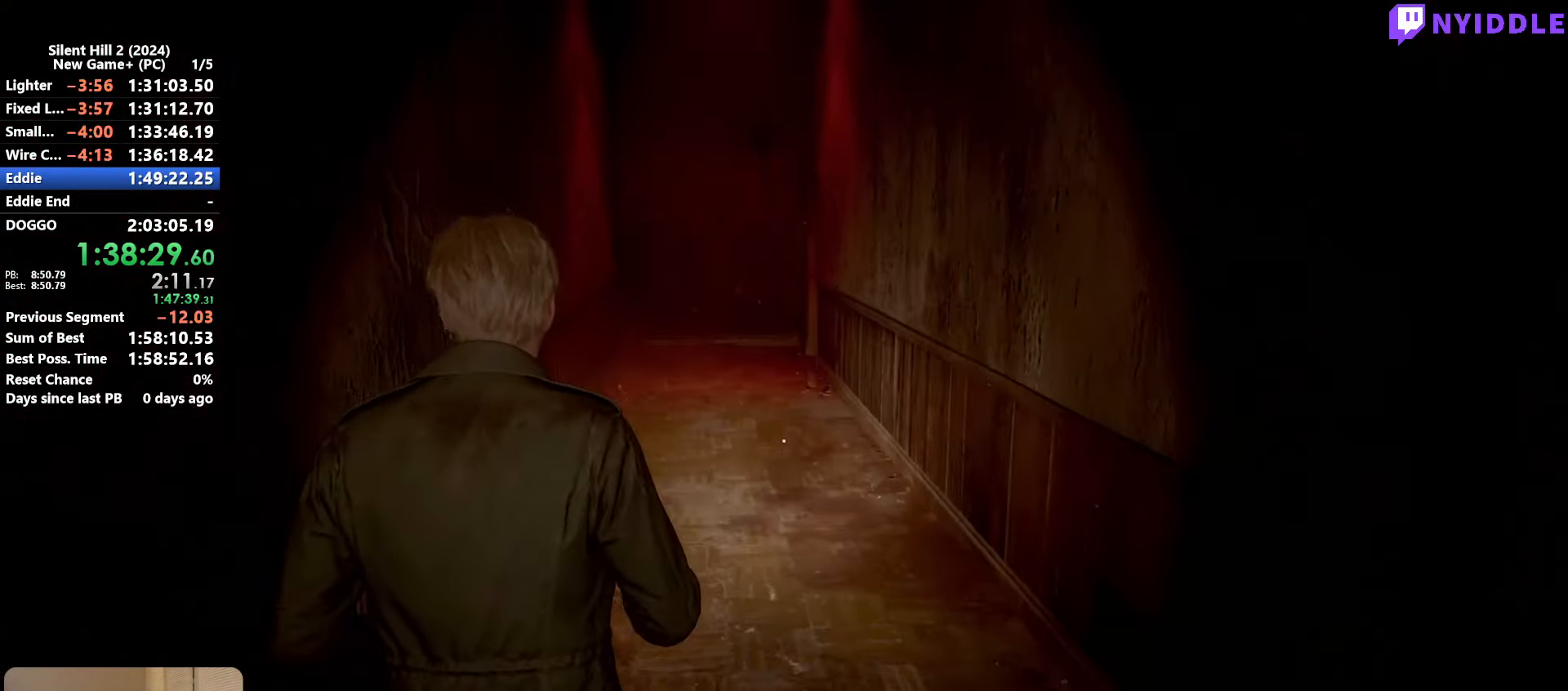
{"keys": ["shift", "w"], "mouse": [], "events": []}
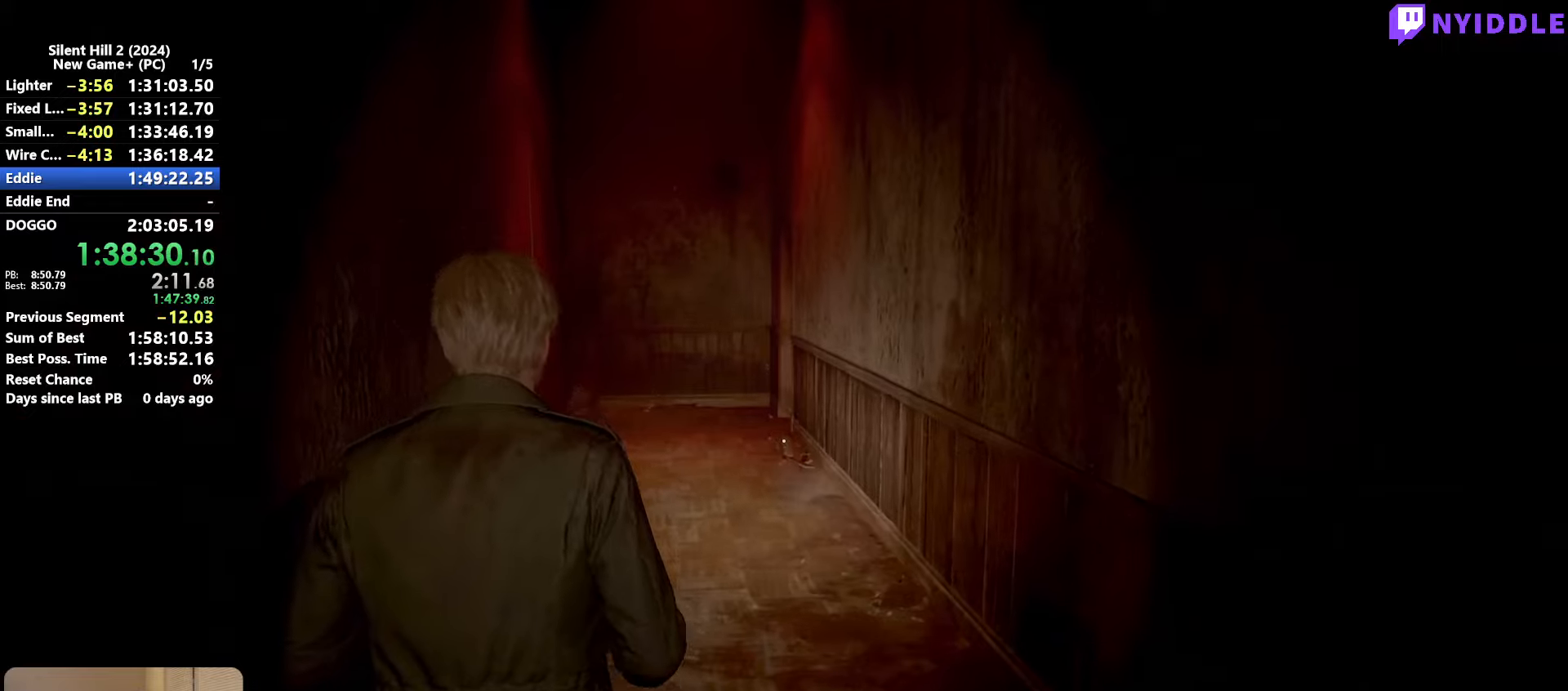
{"keys": ["shift", "w"], "mouse": [], "events": []}
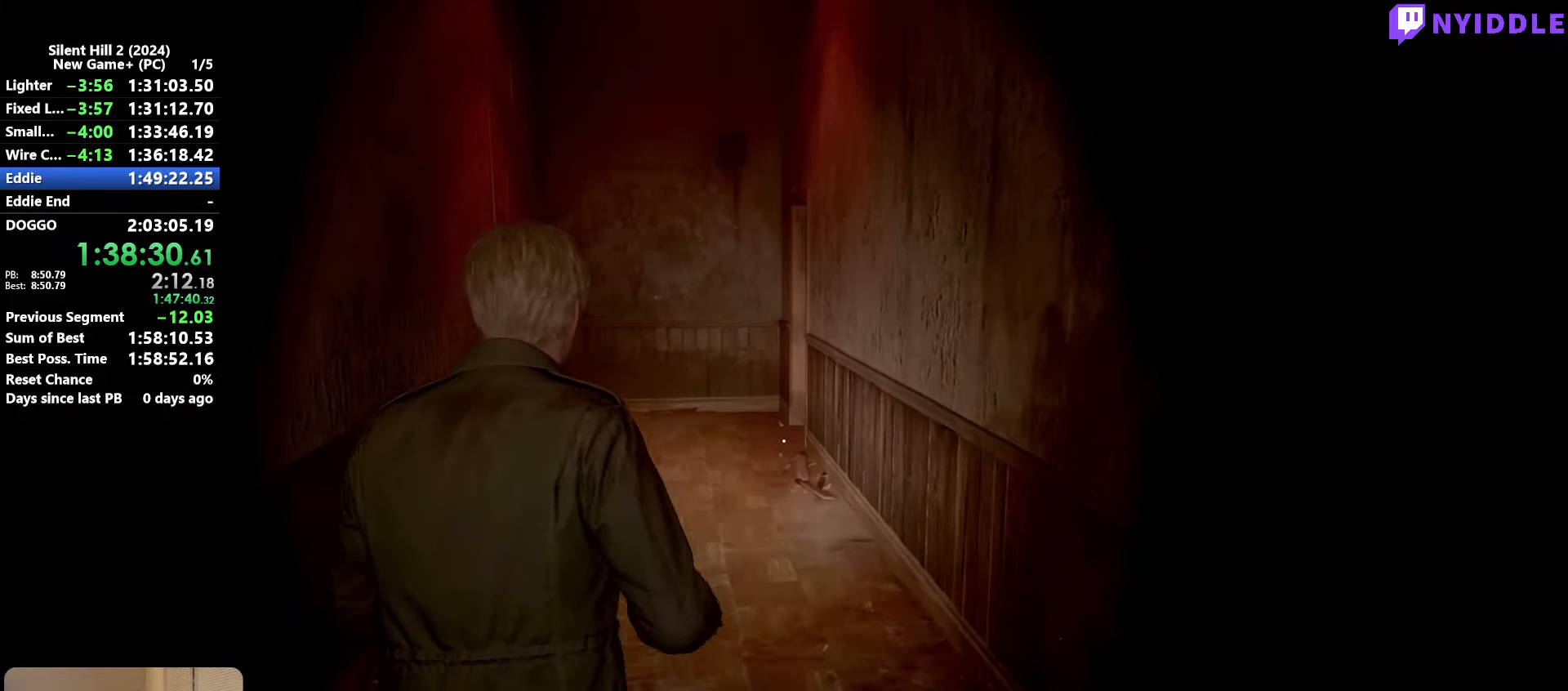
{"keys": ["shift", "w"], "mouse": [], "events": []}
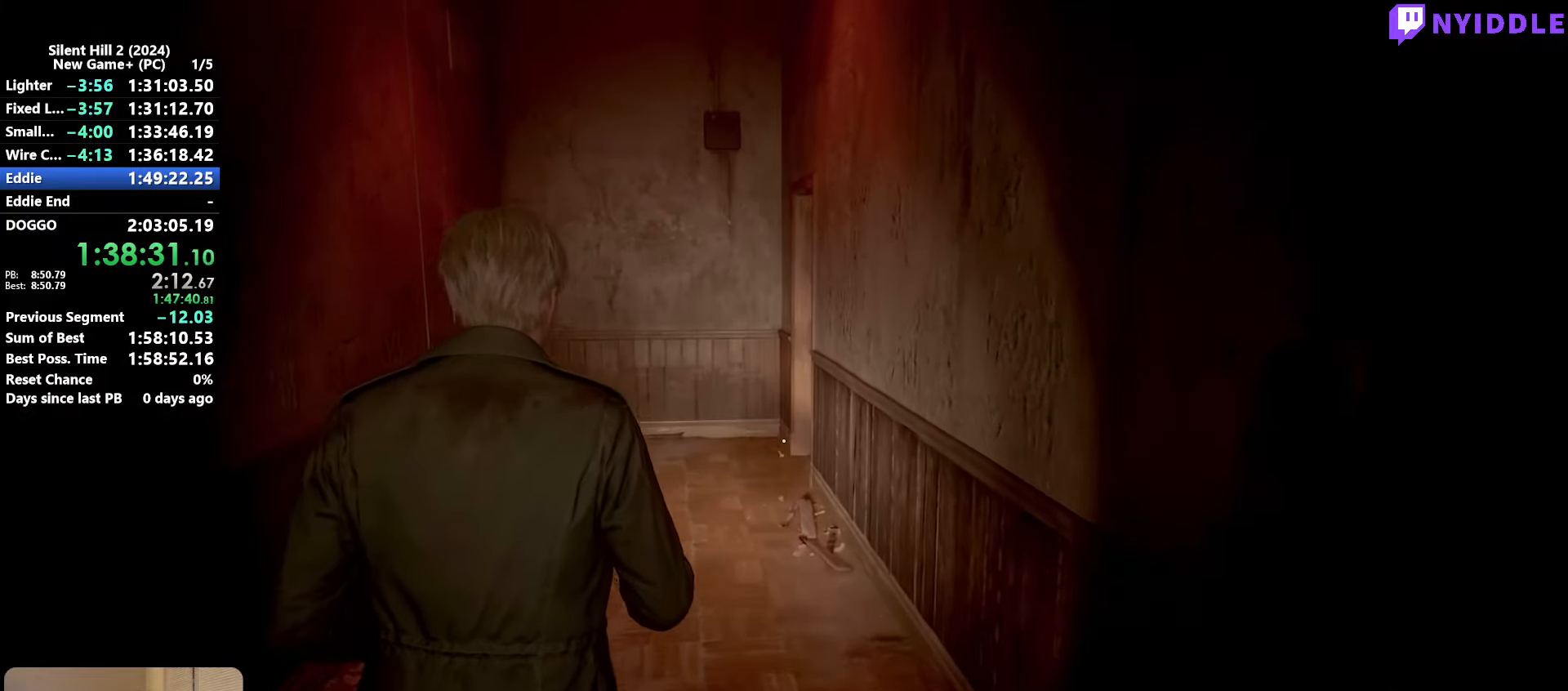
{"keys": ["shift", "w"], "mouse": [], "events": []}
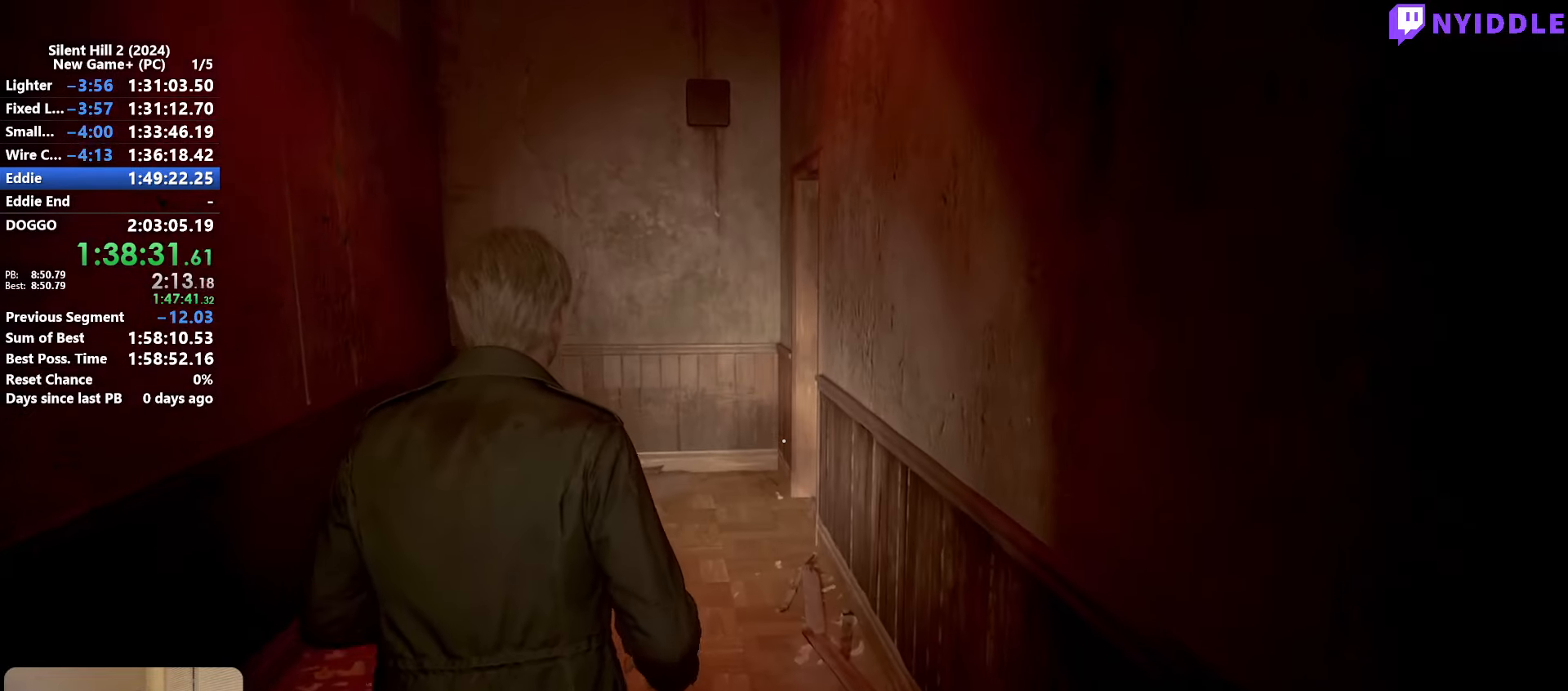
{"keys": ["shift", "w"], "mouse": [], "events": []}
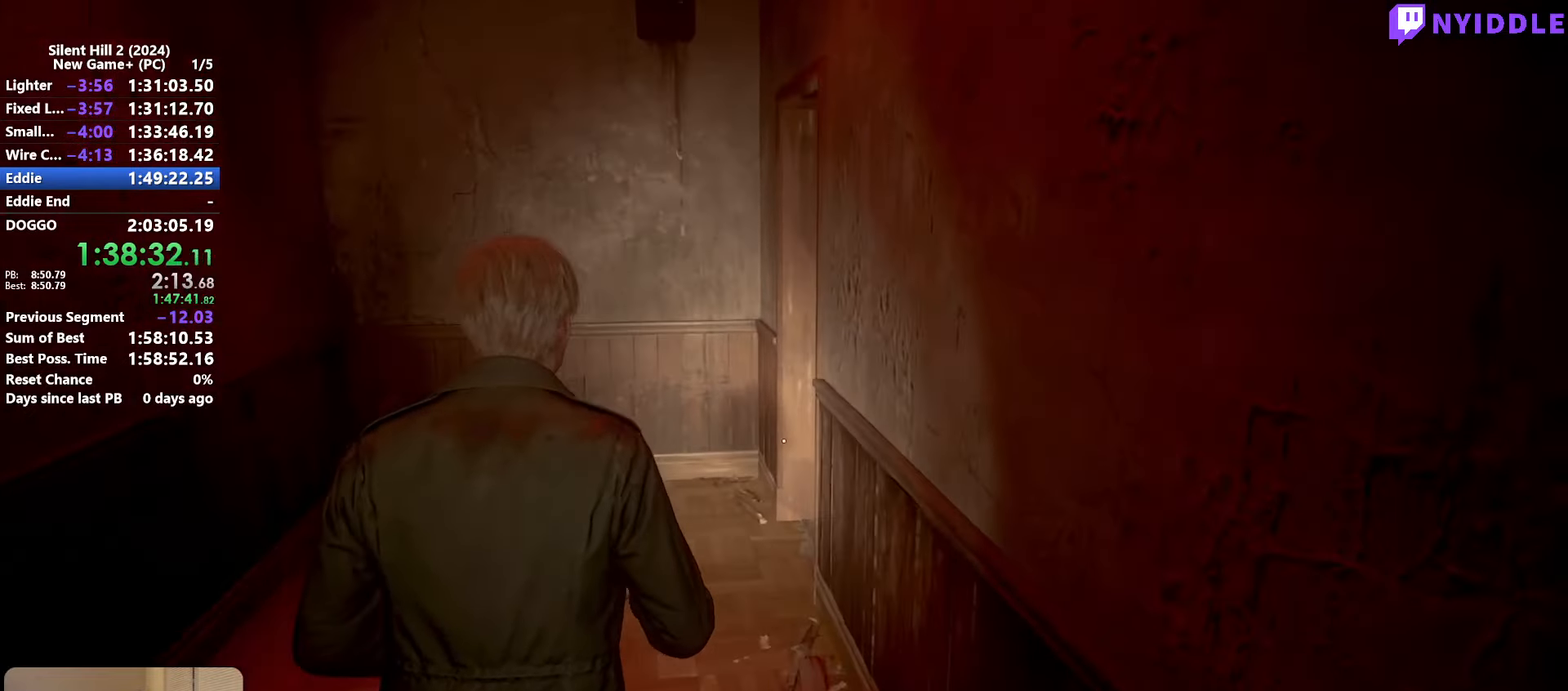
{"keys": ["shift", "w"], "mouse": [], "events": []}
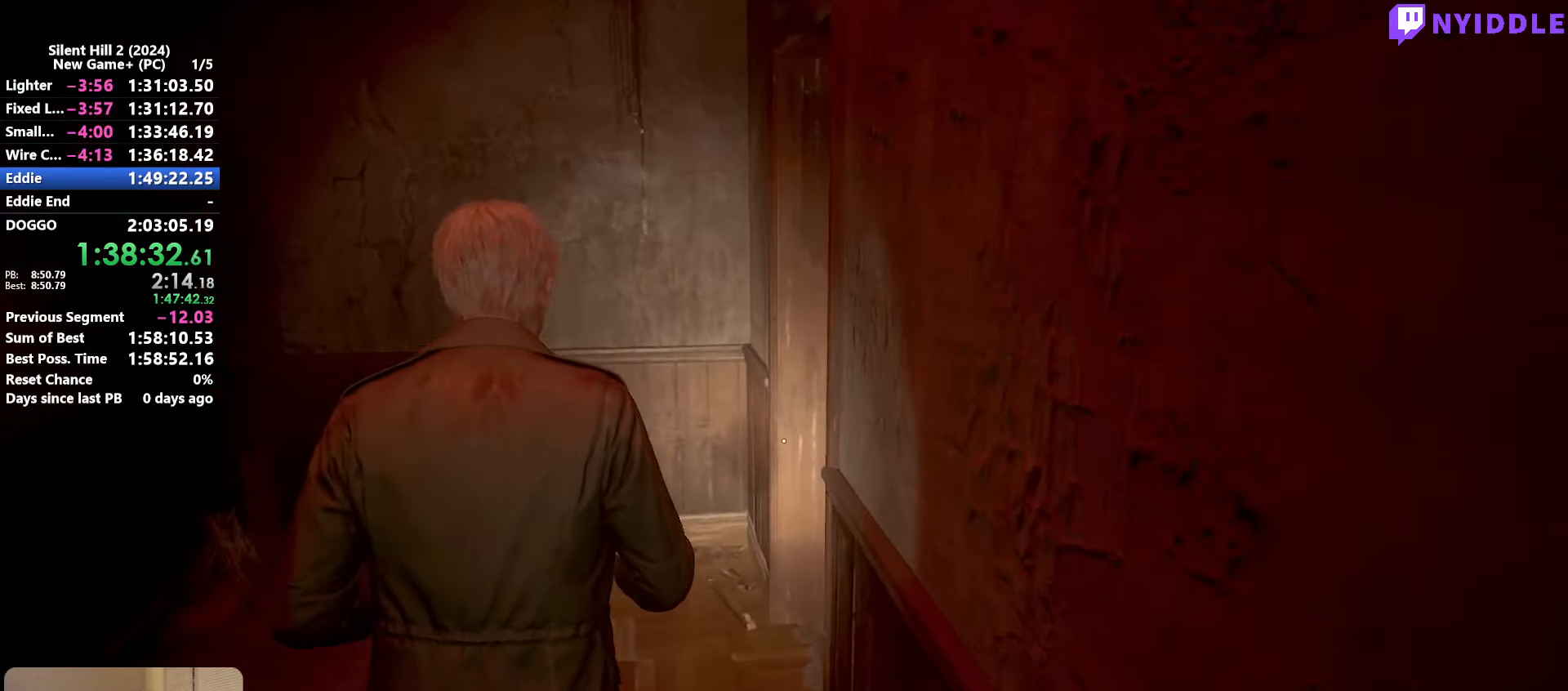
{"keys": ["shift", "w"], "mouse": [], "events": []}
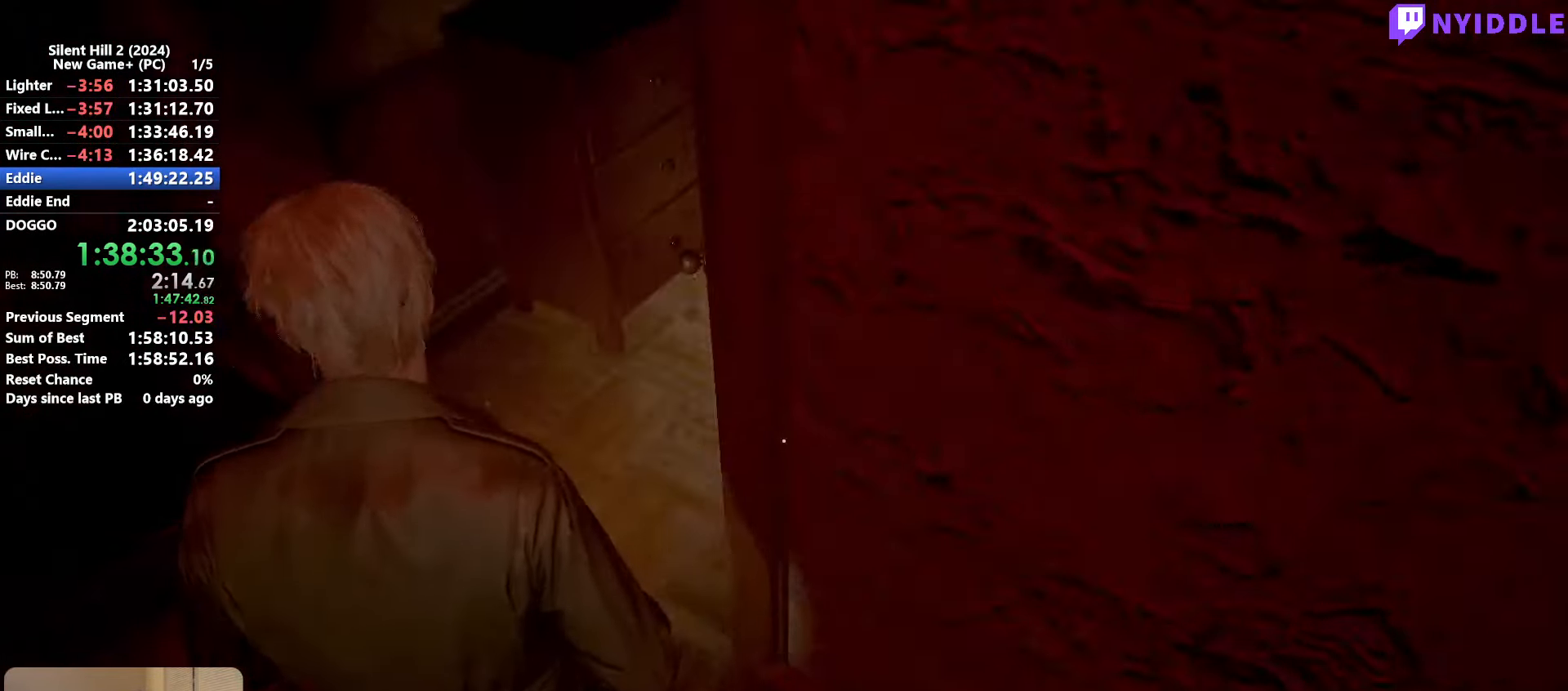
{"keys": ["shift", "w"], "mouse": [], "events": []}
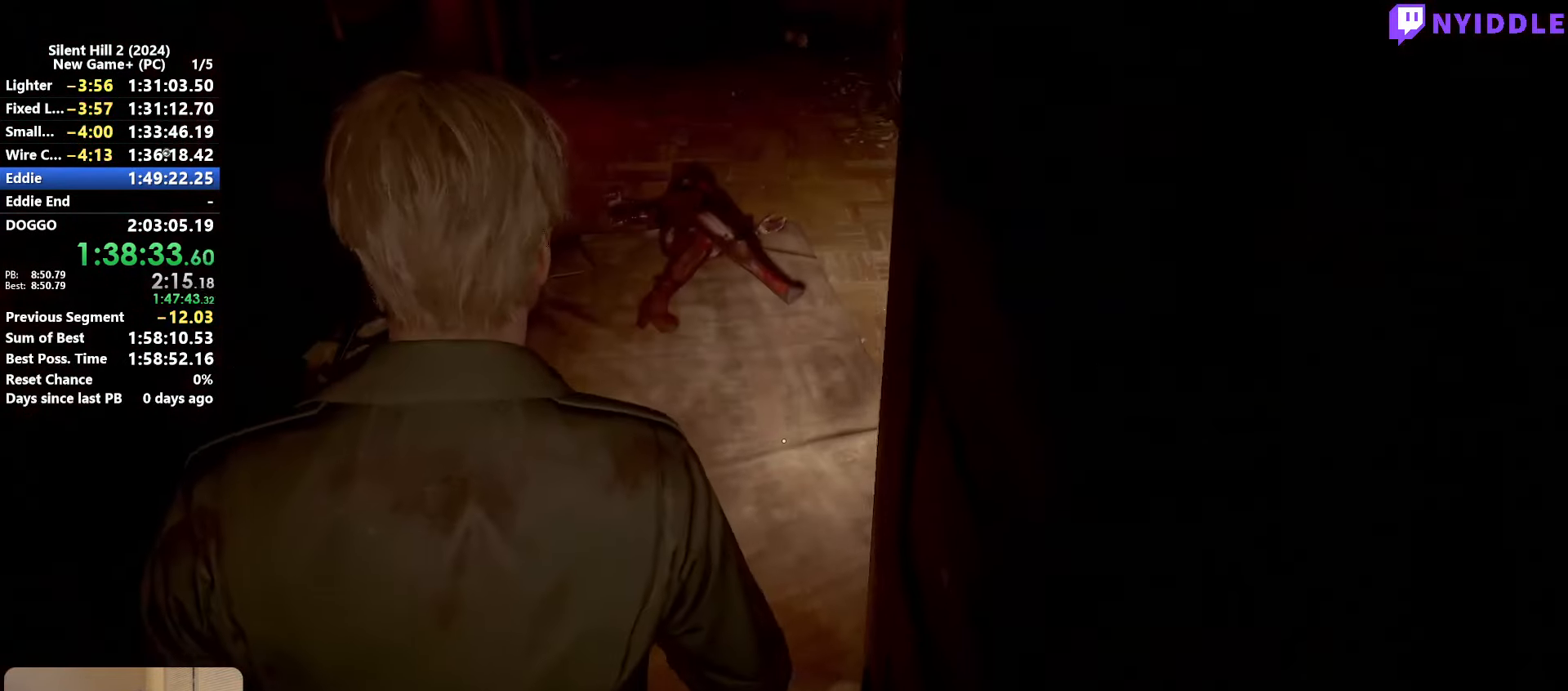
{"keys": ["shift", "w"], "mouse": [], "events": []}
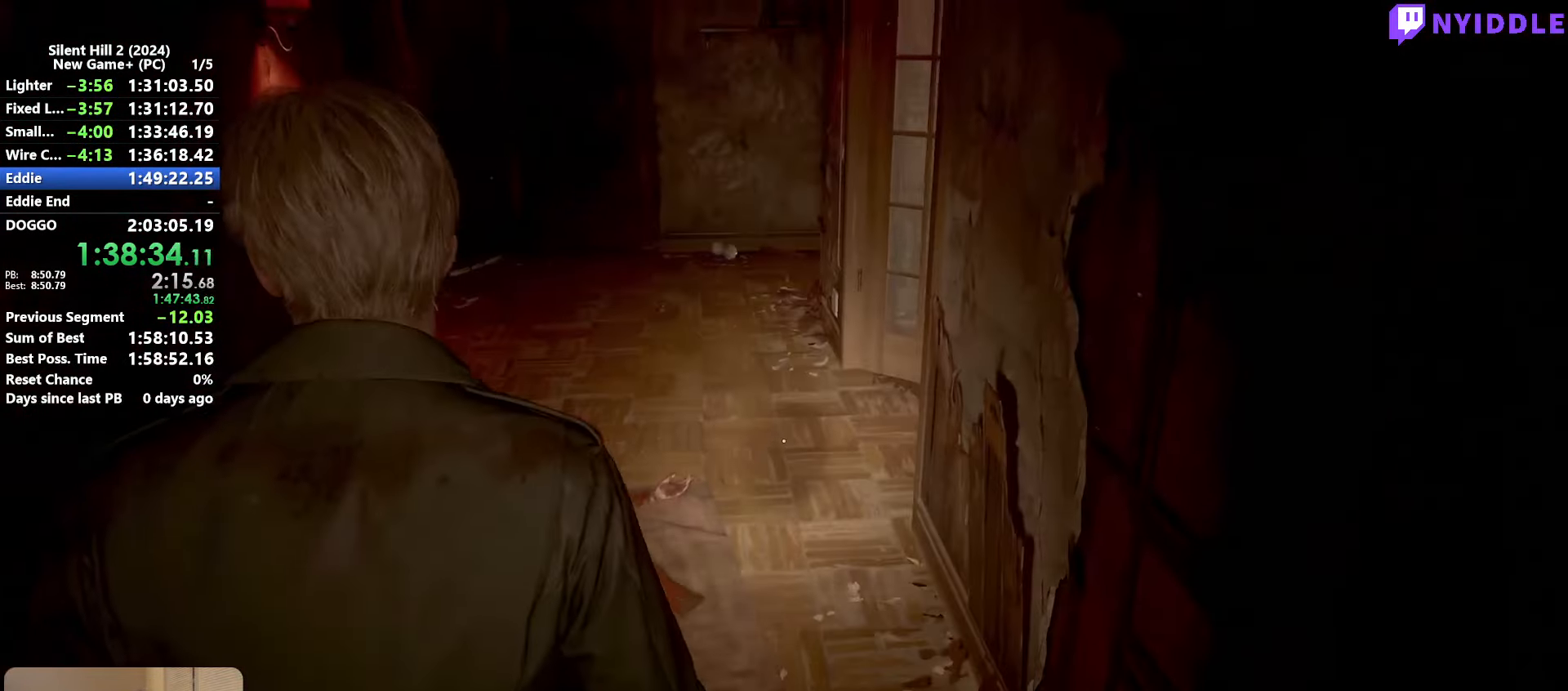
{"keys": ["shift", "w"], "mouse": [], "events": []}
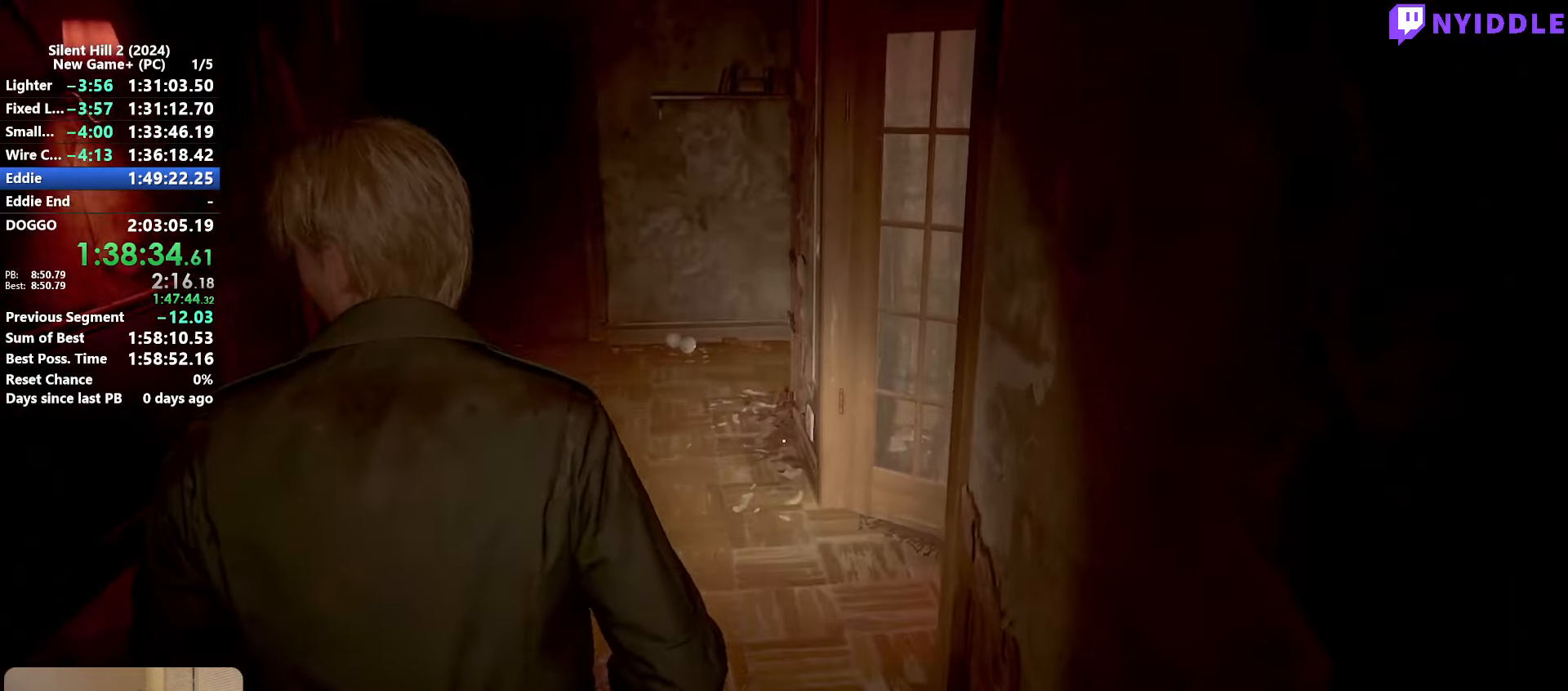
{"keys": ["shift", "w"], "mouse": [], "events": []}
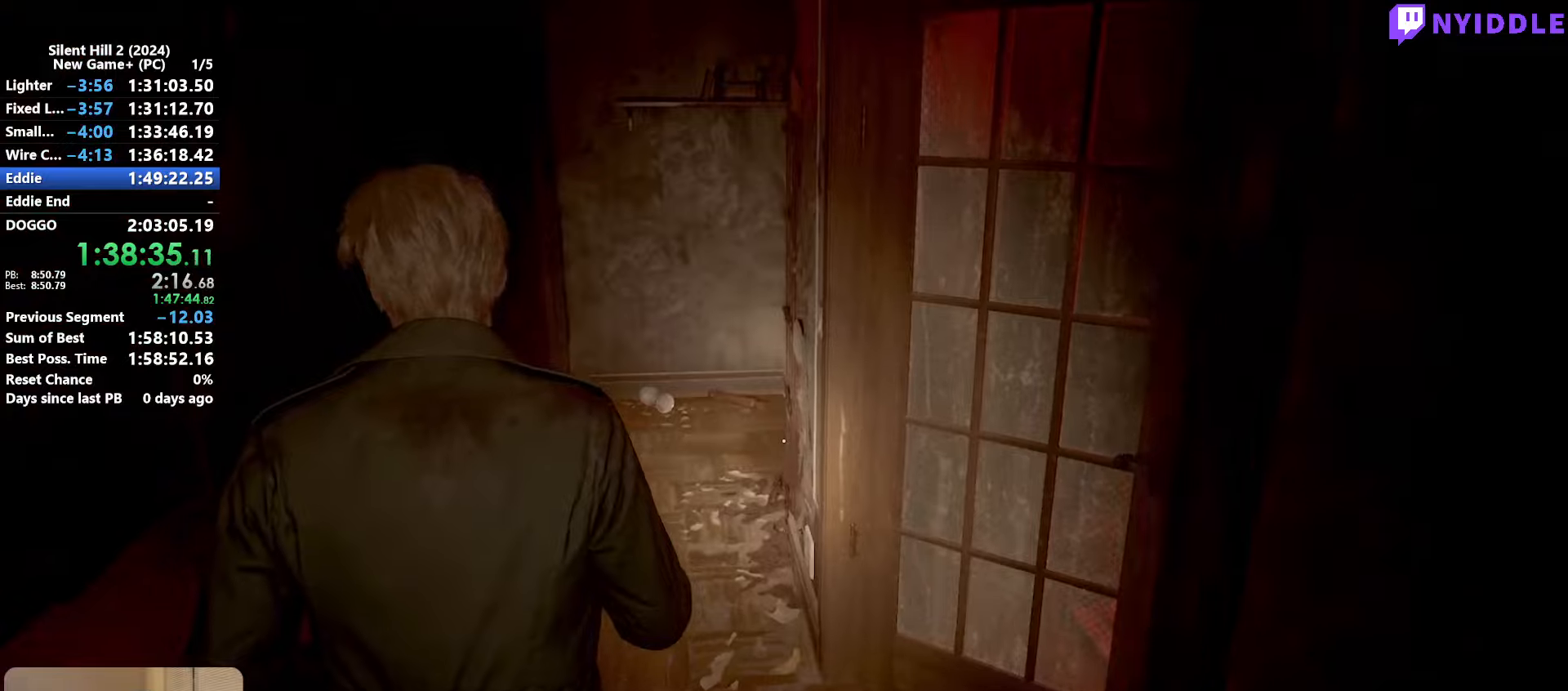
{"keys": ["shift", "w"], "mouse": [], "events": []}
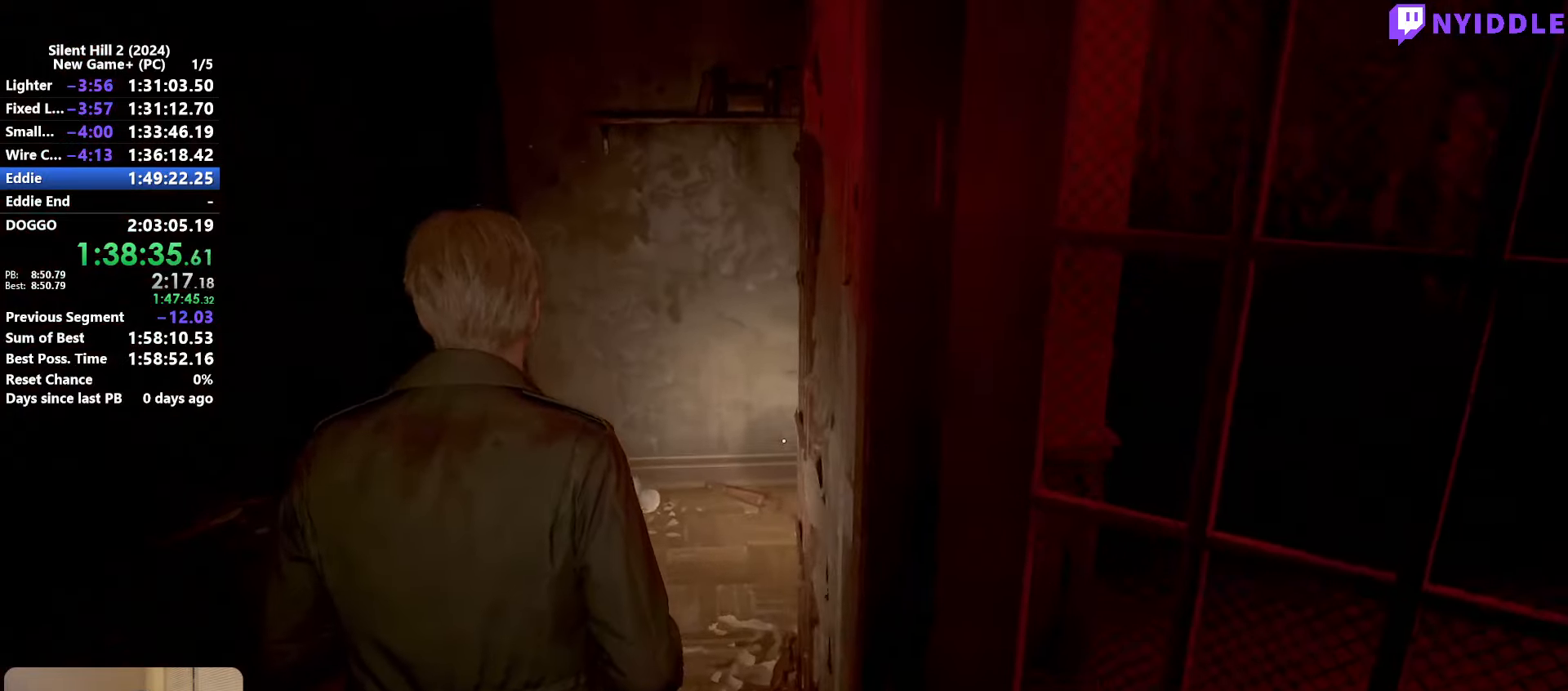
{"keys": ["shift", "w"], "mouse": [], "events": []}
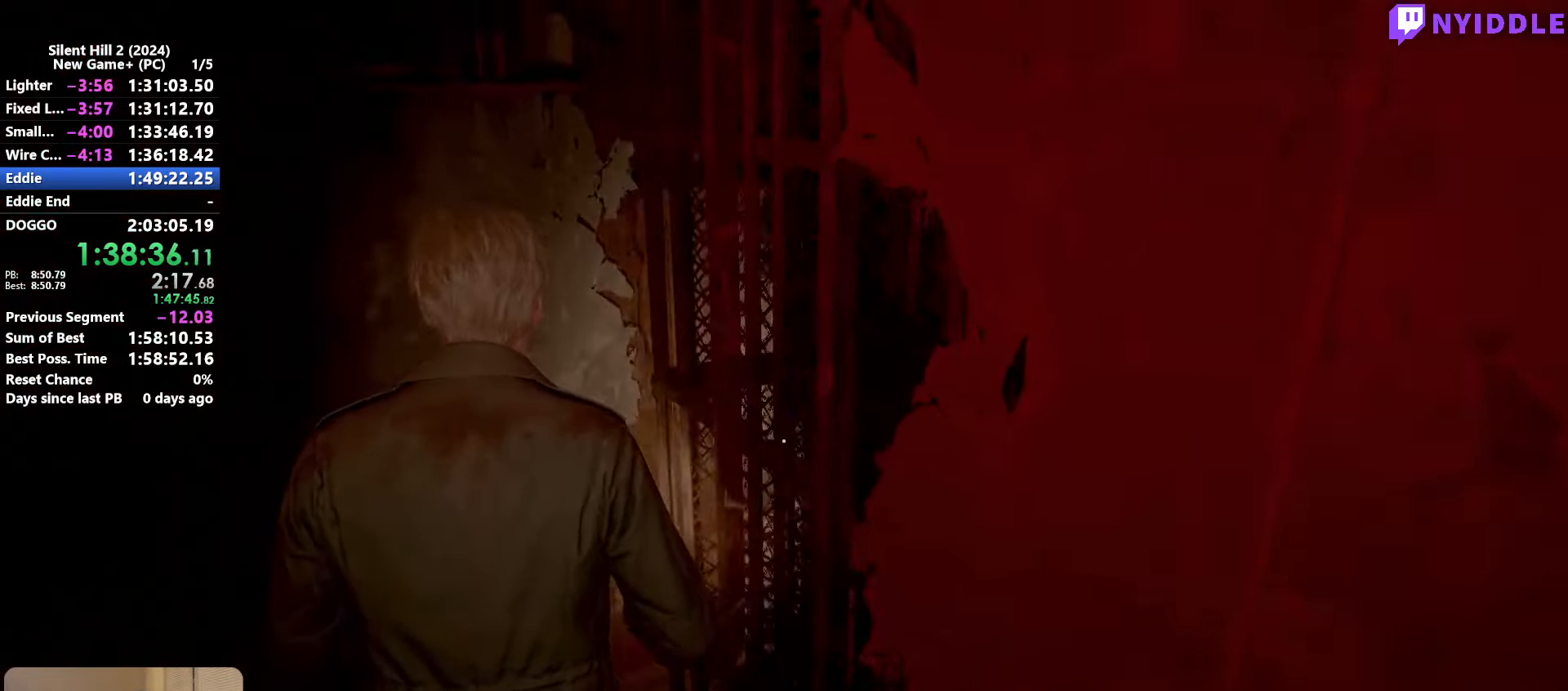
{"keys": ["shift", "w"], "mouse": [], "events": []}
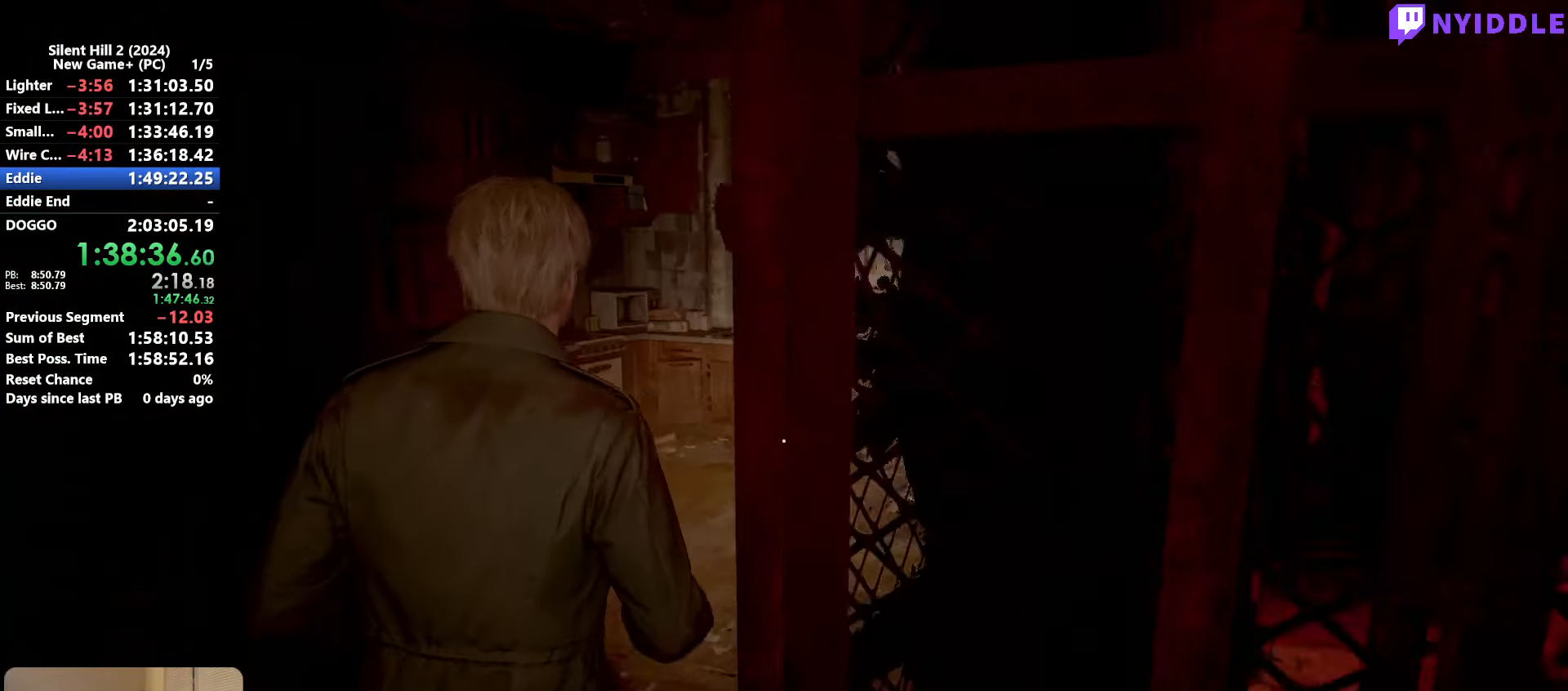
{"keys": ["shift", "w"], "mouse": [], "events": []}